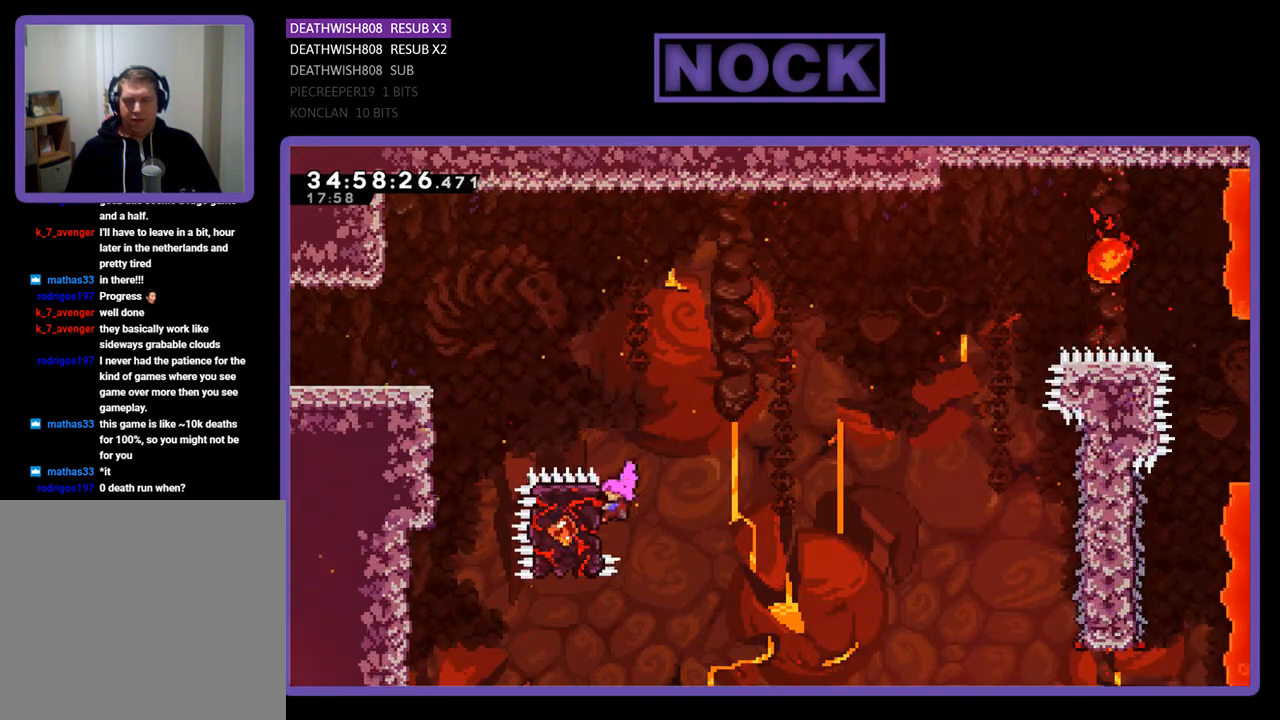
Gameplay with a controller (PlayStation layout); each line is a JSON object with the inputs held at the frame after it. "events" lists button and stick changes between this image and that frame as [ms after this image, input, new state], when the widget could be followed in between. Not read: left_stick right_stick.
{"buttons": ["R2", "DPAD_RIGHT"], "events": [[67, "DPAD_UP", "down"], [333, "DPAD_LEFT", "up"], [333, "DPAD_RIGHT", "down"], [333, "DPAD_UP", "up"]]}
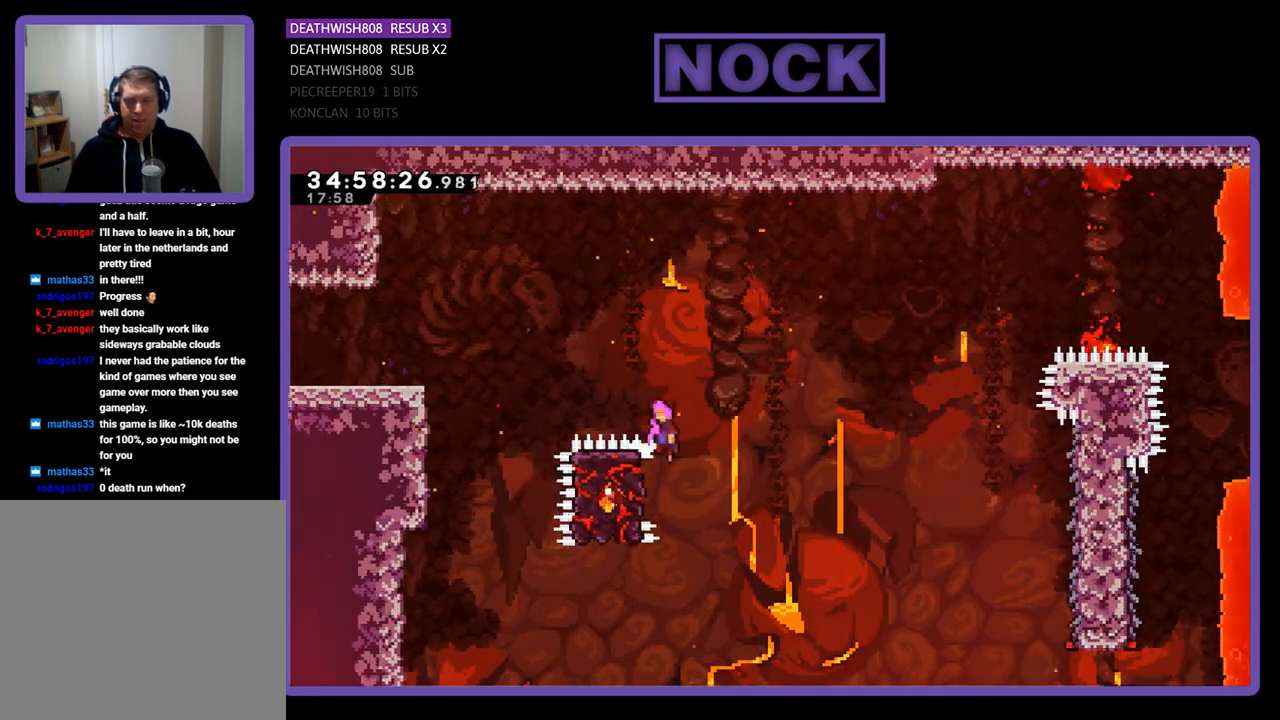
{"buttons": ["R2"], "events": [[33, "CROSS", "down"], [33, "DPAD_DOWN", "down"], [167, "CROSS", "up"], [400, "DPAD_RIGHT", "up"], [500, "DPAD_DOWN", "up"]]}
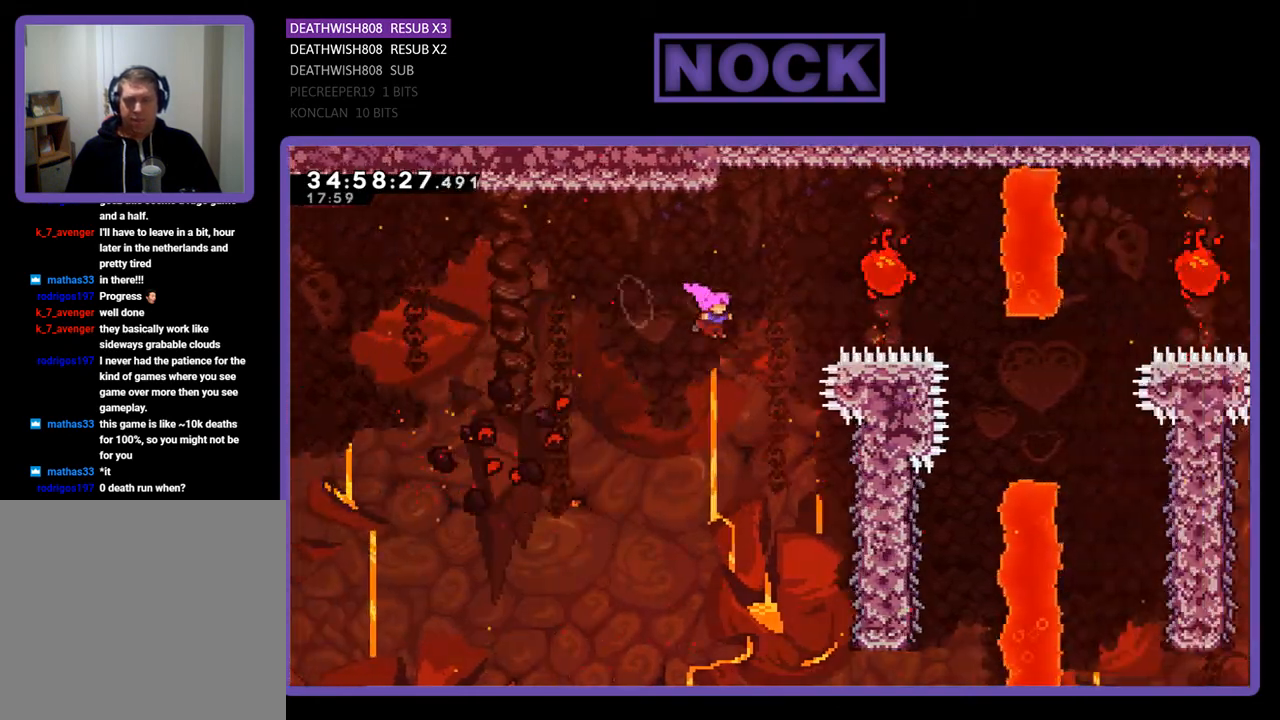
{"buttons": ["R2", "DPAD_RIGHT"], "events": [[133, "DPAD_RIGHT", "down"]]}
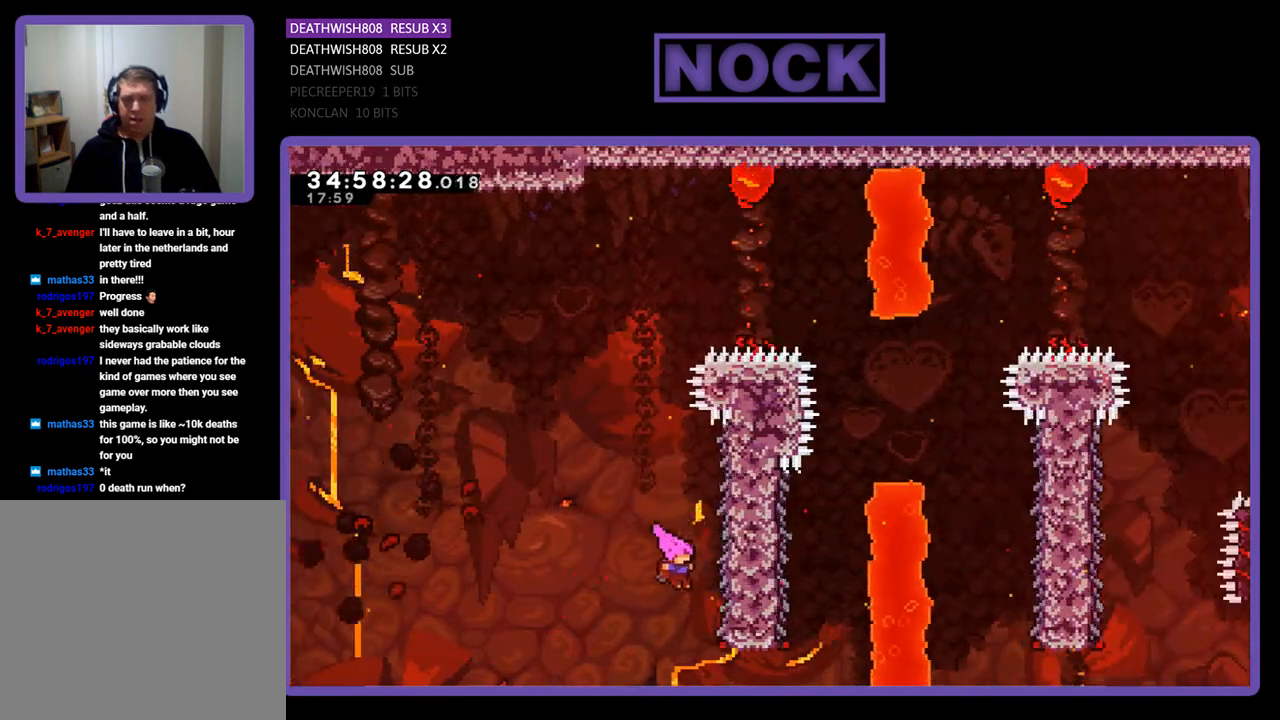
{"buttons": ["R2", "DPAD_UP", "DPAD_LEFT"], "events": [[33, "DPAD_UP", "down"], [267, "DPAD_RIGHT", "up"], [433, "DPAD_LEFT", "down"]]}
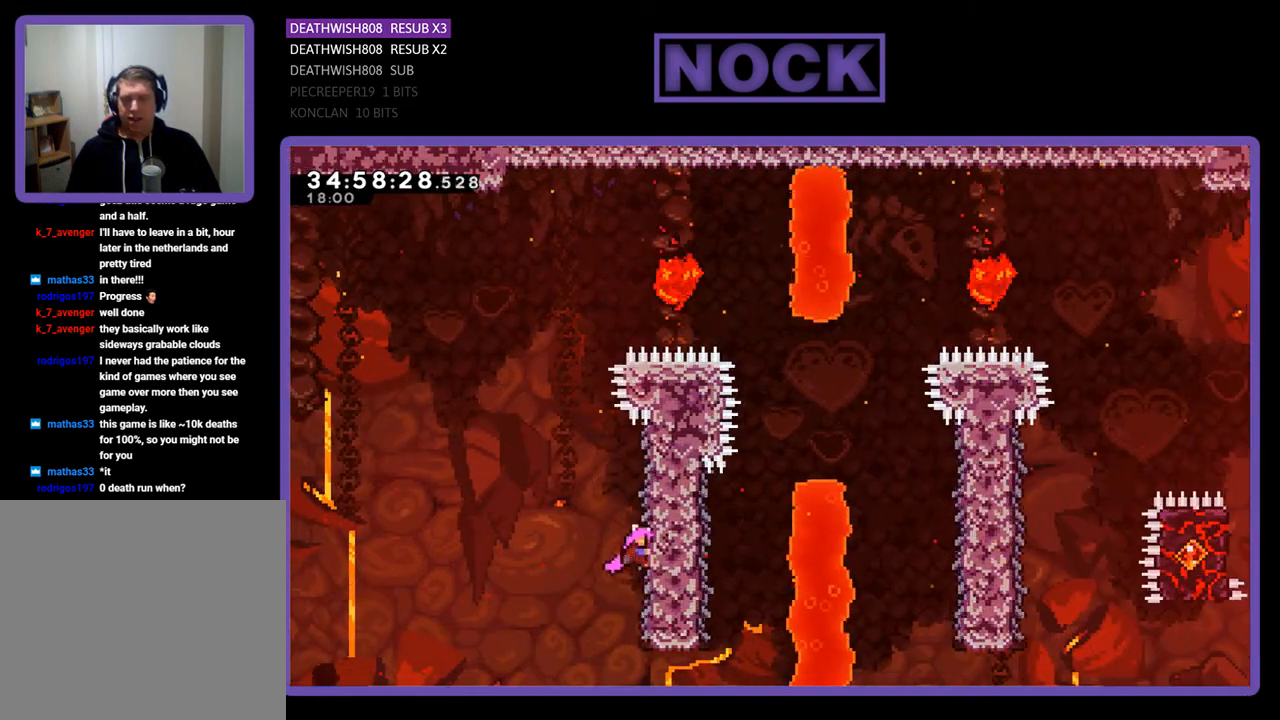
{"buttons": ["R2", "DPAD_UP", "DPAD_RIGHT"], "events": [[167, "CROSS", "down"], [400, "DPAD_LEFT", "up"], [400, "DPAD_RIGHT", "down"], [500, "CROSS", "up"]]}
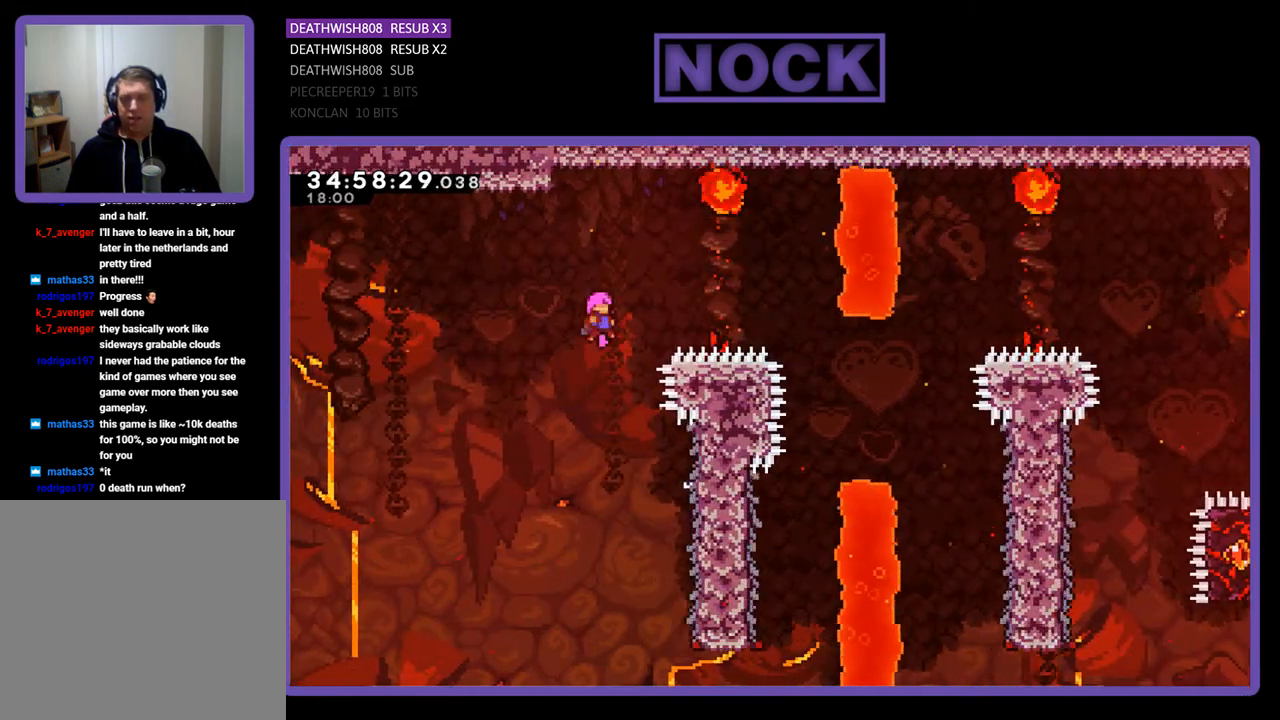
{"buttons": ["R2", "DPAD_RIGHT"], "events": [[100, "CIRCLE", "down"], [233, "DPAD_UP", "up"], [300, "CIRCLE", "up"]]}
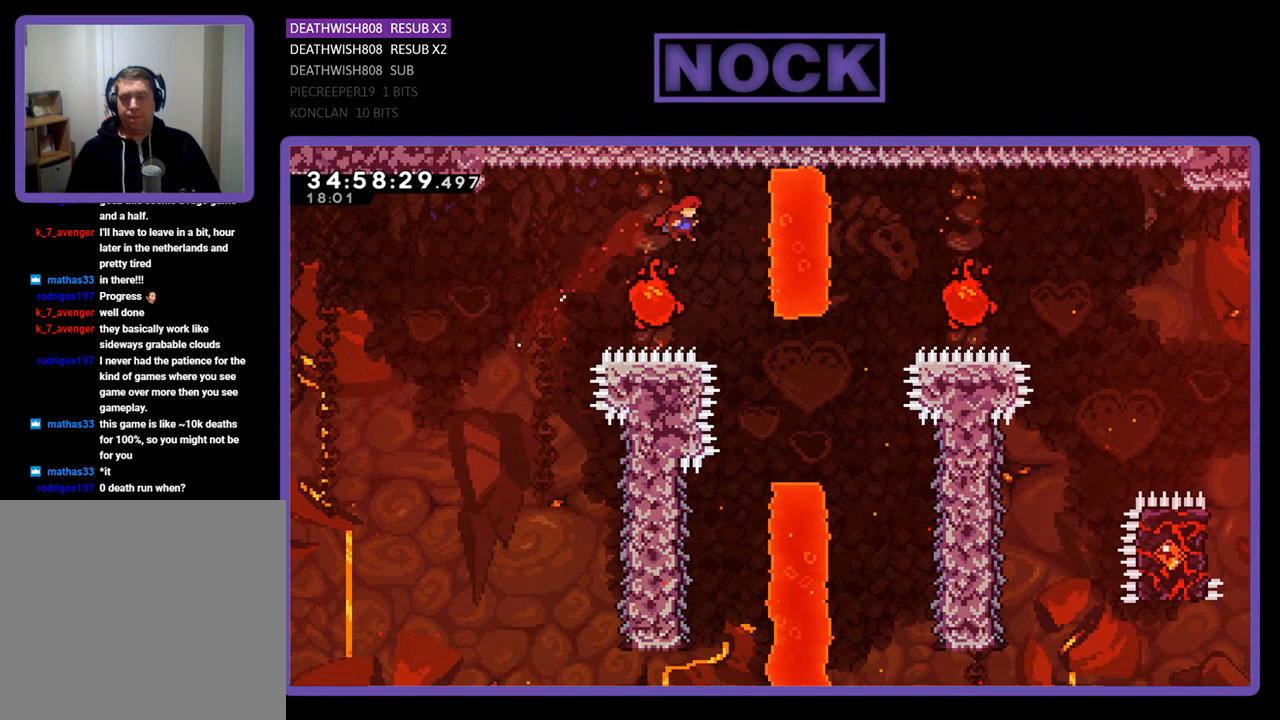
{"buttons": ["R2"], "events": [[200, "DPAD_RIGHT", "up"]]}
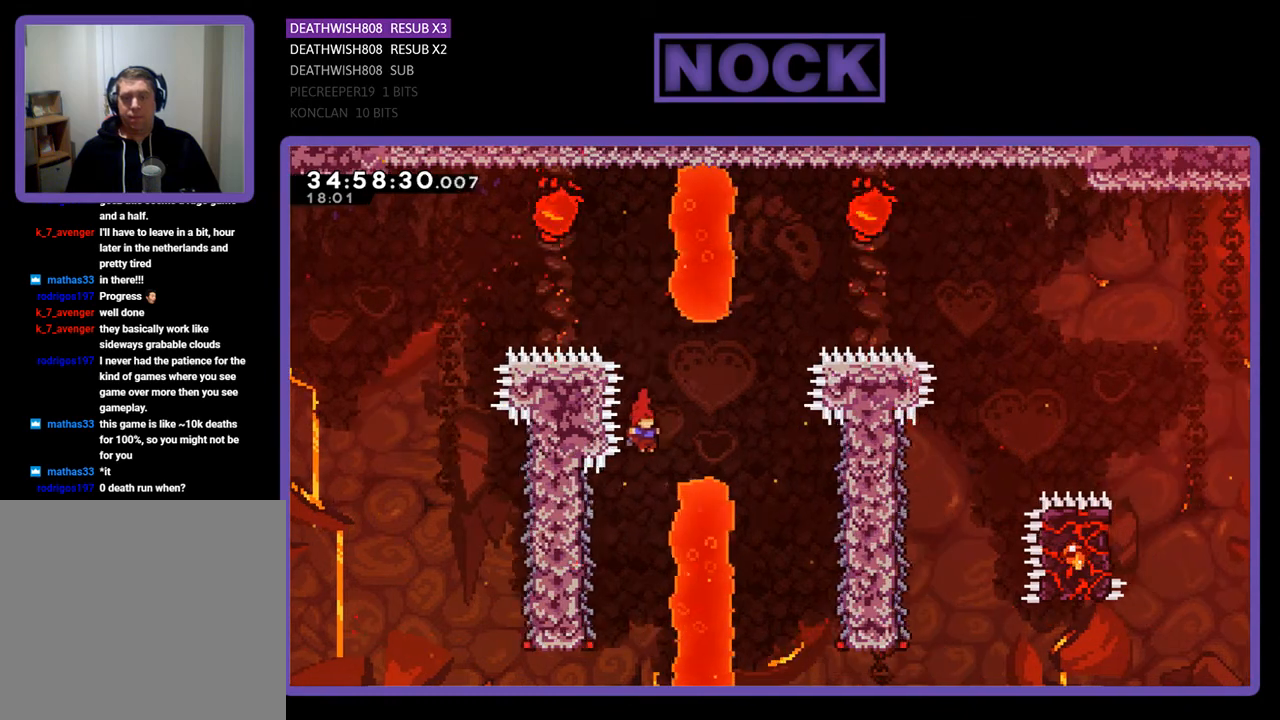
{"buttons": ["R2", "DPAD_LEFT"], "events": [[167, "DPAD_LEFT", "down"], [300, "DPAD_UP", "down"], [433, "DPAD_UP", "up"]]}
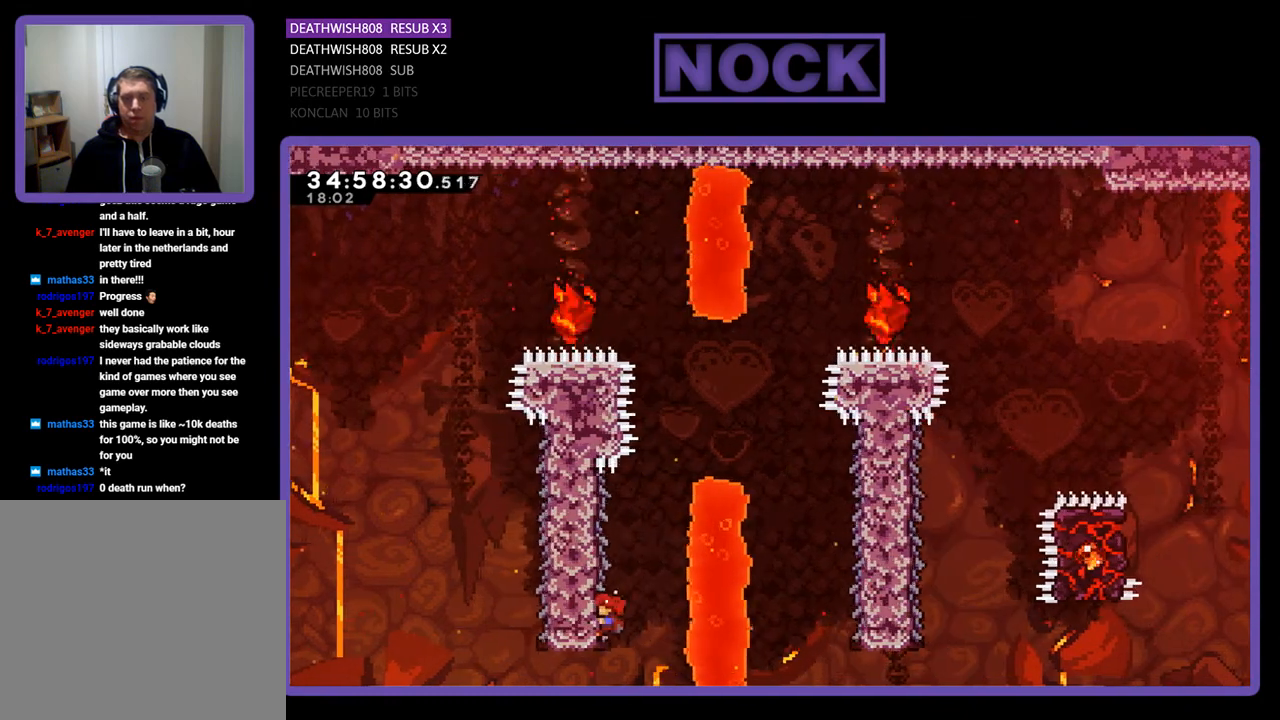
{"buttons": ["CROSS", "R2", "DPAD_UP", "DPAD_RIGHT"], "events": [[33, "DPAD_LEFT", "up"], [67, "DPAD_RIGHT", "down"], [133, "DPAD_UP", "down"], [367, "CROSS", "down"]]}
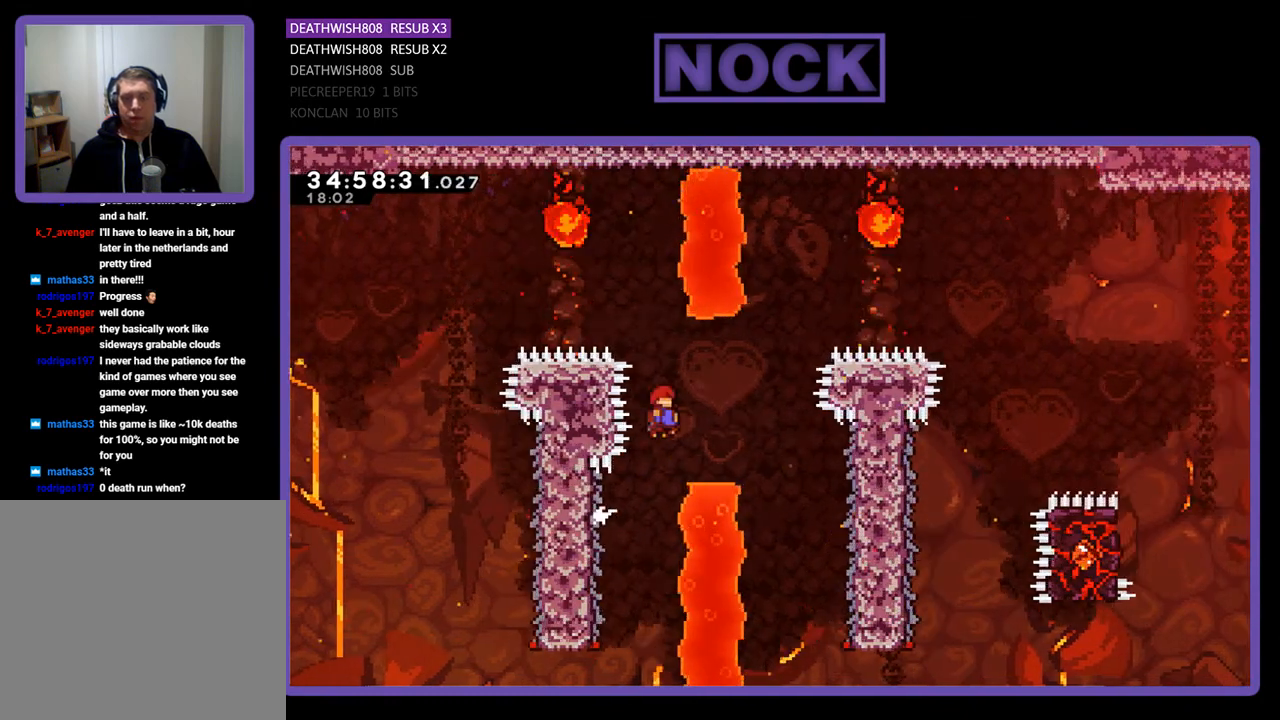
{"buttons": ["R2", "DPAD_RIGHT"], "events": [[33, "DPAD_UP", "up"], [300, "CROSS", "up"]]}
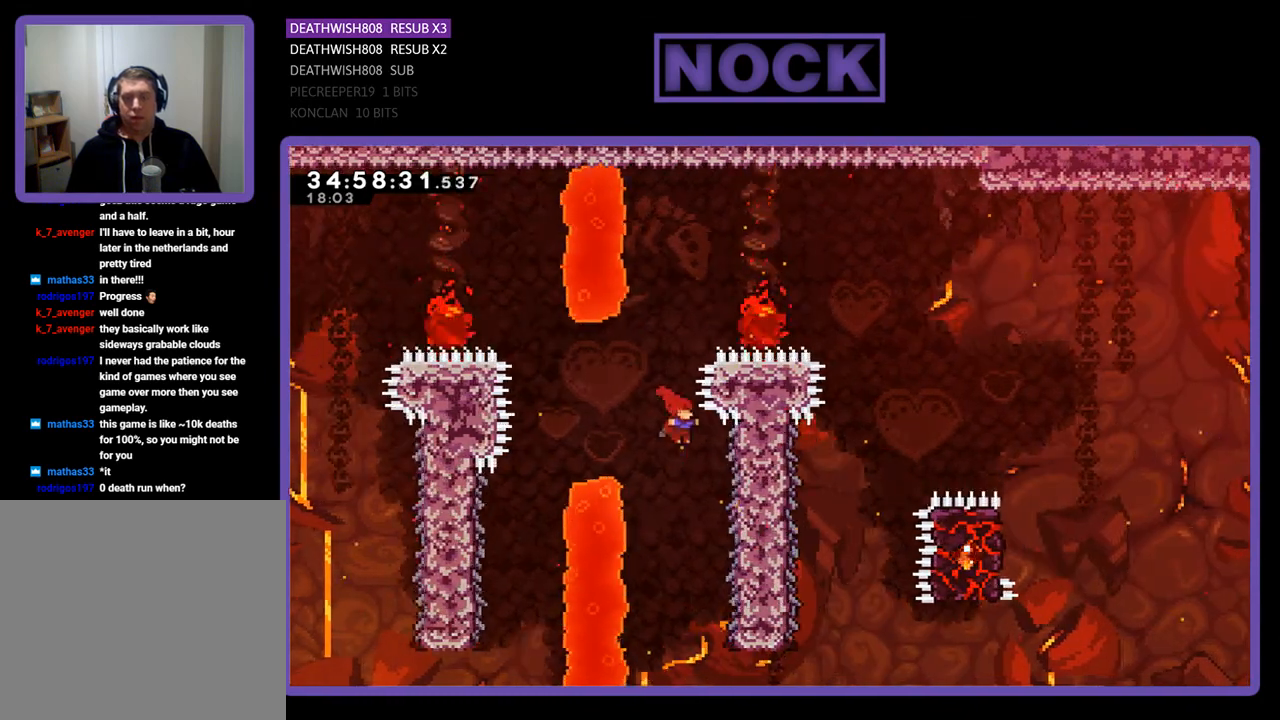
{"buttons": ["R2", "DPAD_LEFT"], "events": [[100, "DPAD_RIGHT", "up"], [500, "DPAD_LEFT", "down"]]}
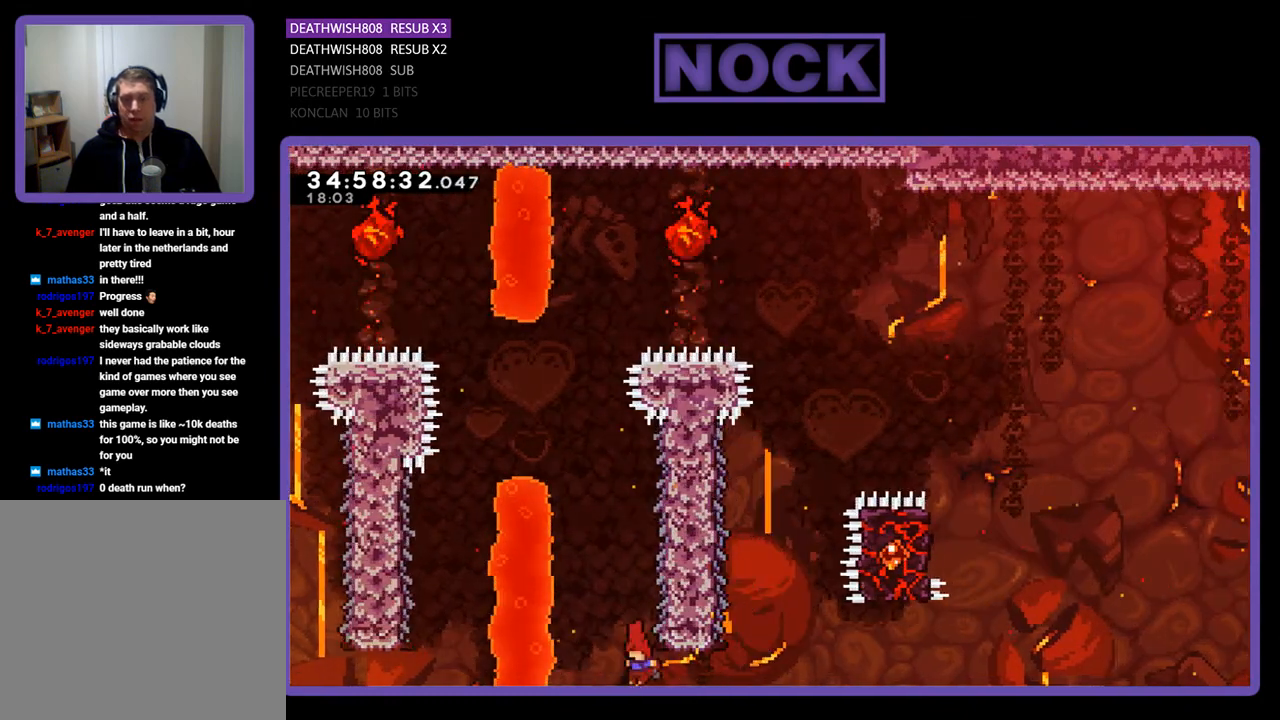
{"buttons": [], "events": [[67, "DPAD_UP", "down"], [100, "CROSS", "down"], [133, "DPAD_LEFT", "up"], [167, "DPAD_RIGHT", "down"], [333, "DPAD_RIGHT", "up"], [367, "CROSS", "up"], [400, "DPAD_UP", "up"], [400, "R2", "up"]]}
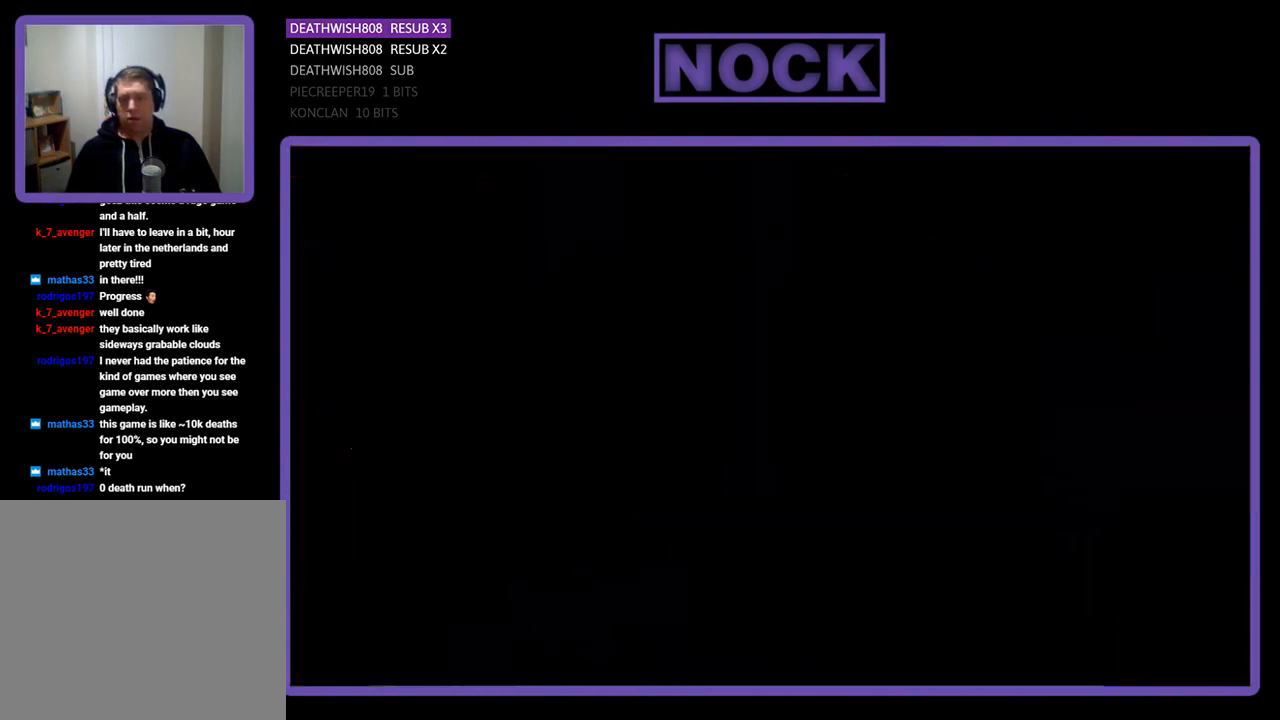
{"buttons": [], "events": []}
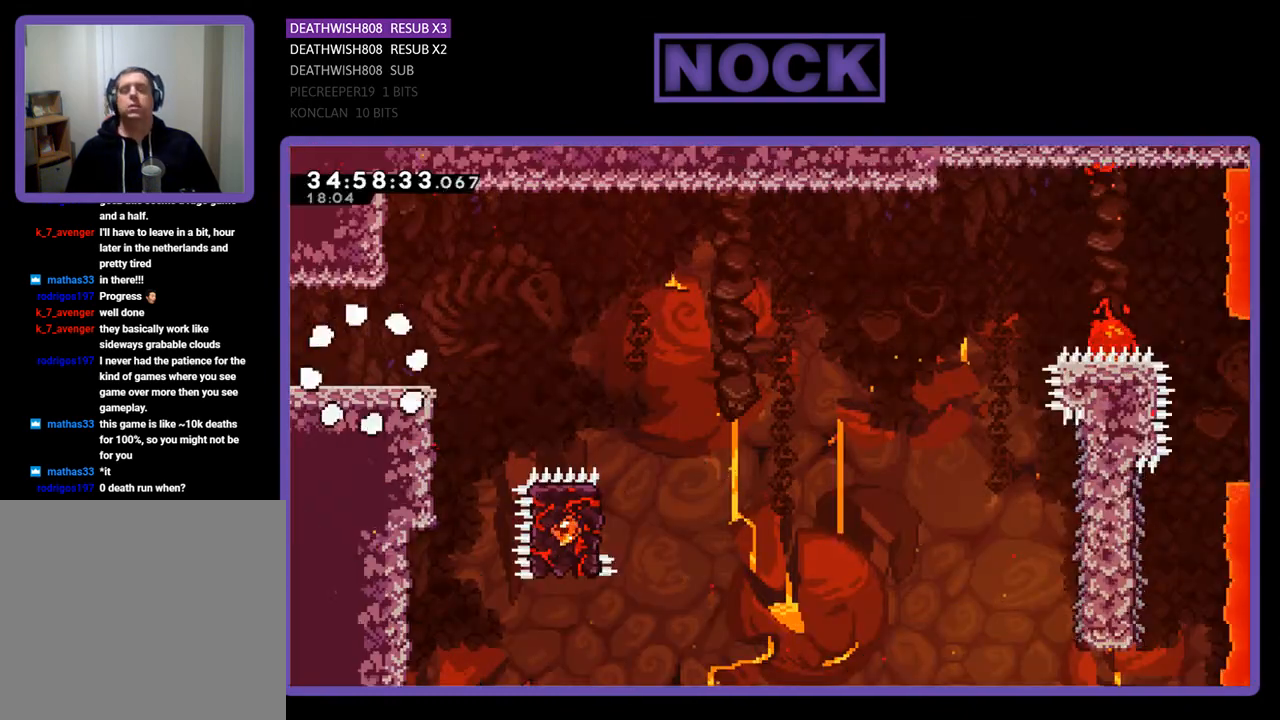
{"buttons": ["R2", "DPAD_RIGHT"], "events": [[400, "R2", "down"], [467, "DPAD_RIGHT", "down"]]}
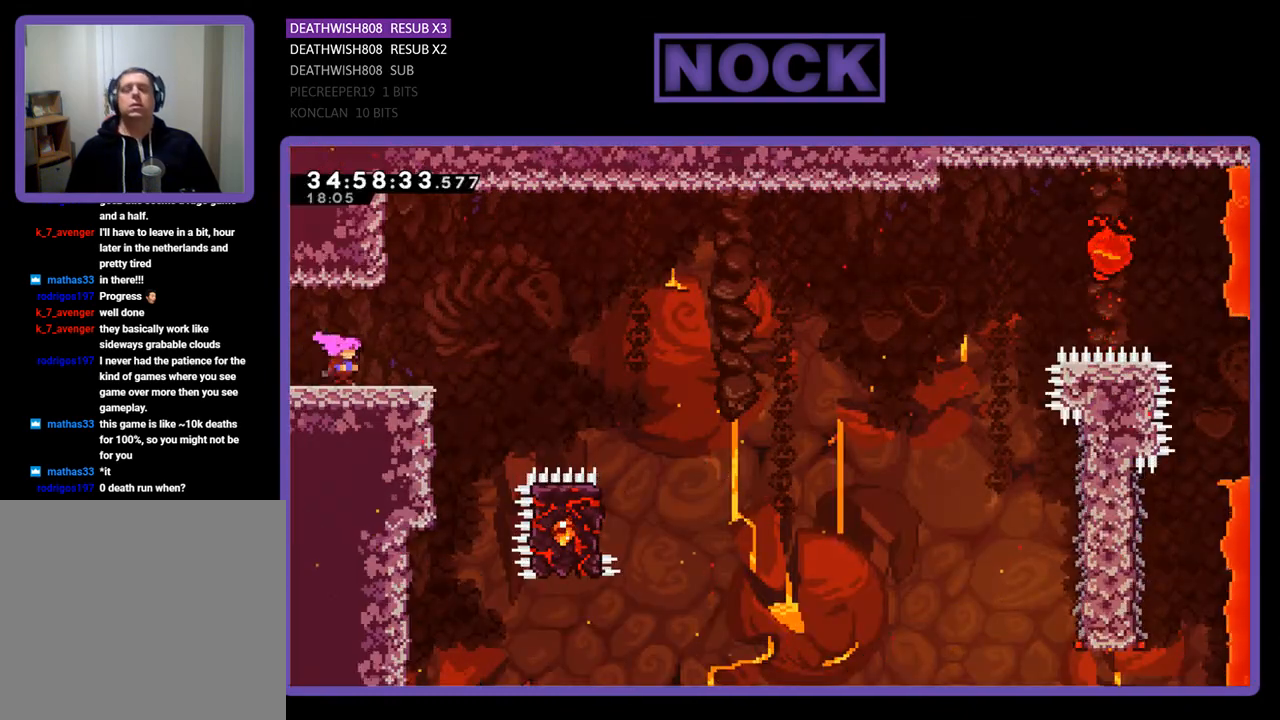
{"buttons": ["CROSS", "R2", "DPAD_RIGHT"], "events": [[400, "CROSS", "down"]]}
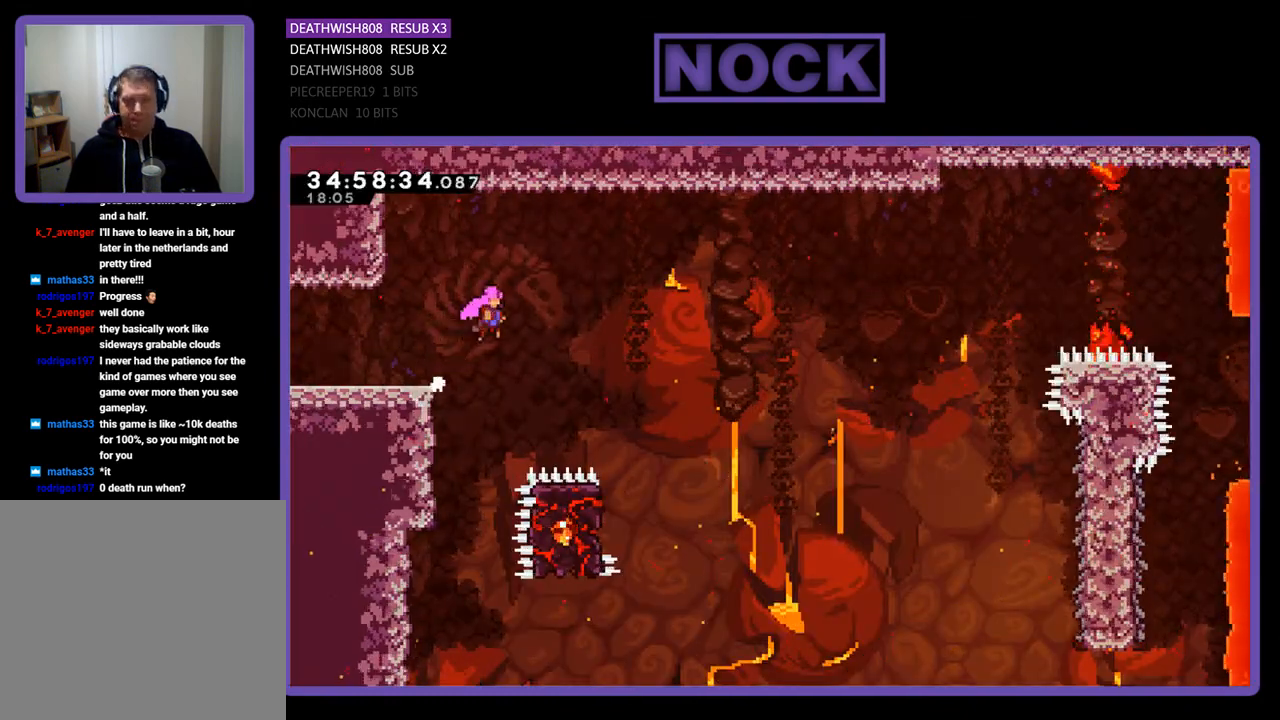
{"buttons": ["CROSS", "R2", "DPAD_RIGHT"], "events": []}
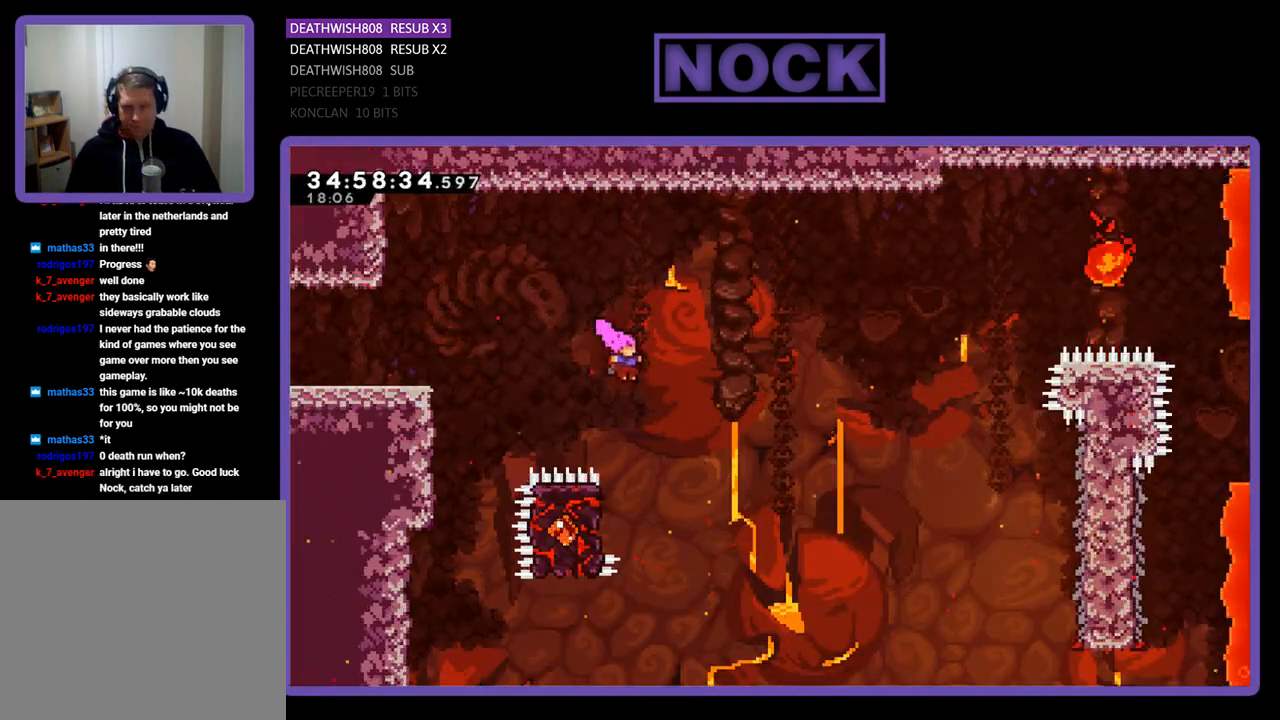
{"buttons": ["R2", "DPAD_UP", "DPAD_LEFT"], "events": [[67, "CROSS", "up"], [67, "DPAD_RIGHT", "up"], [167, "DPAD_LEFT", "down"], [433, "DPAD_UP", "down"]]}
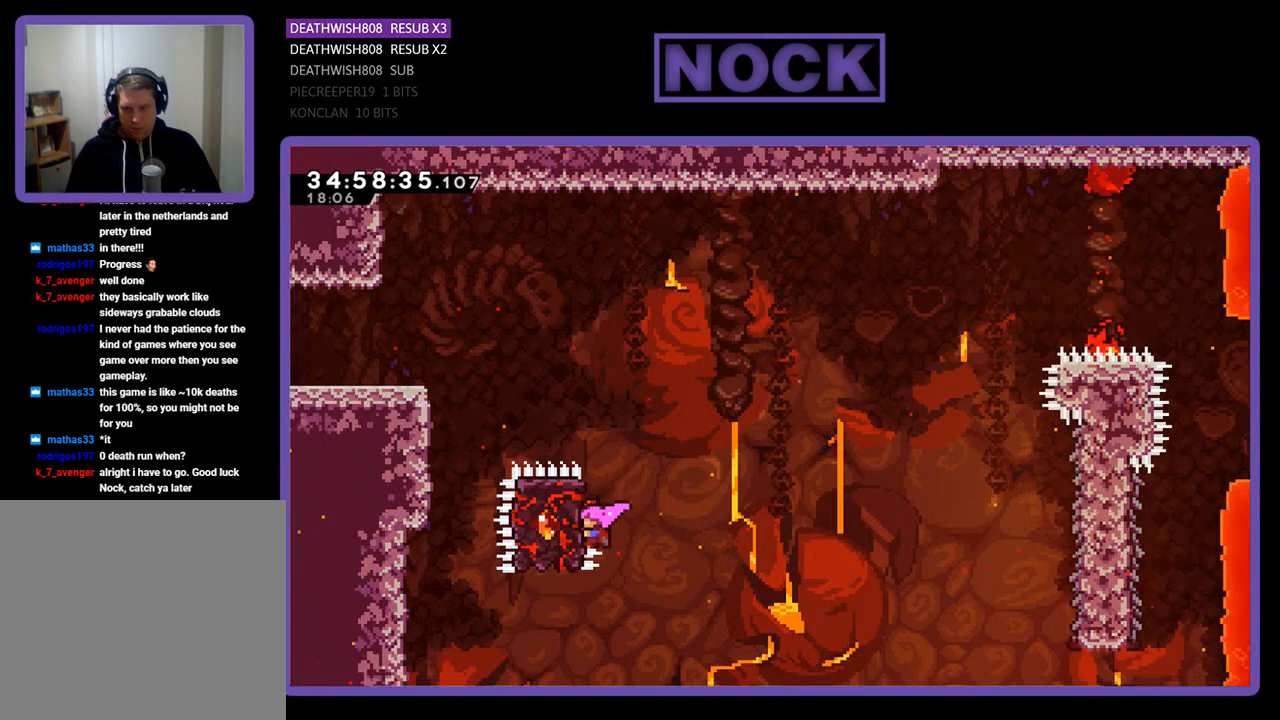
{"buttons": ["R2", "DPAD_RIGHT"], "events": [[133, "DPAD_LEFT", "up"], [167, "DPAD_RIGHT", "down"], [200, "DPAD_UP", "up"]]}
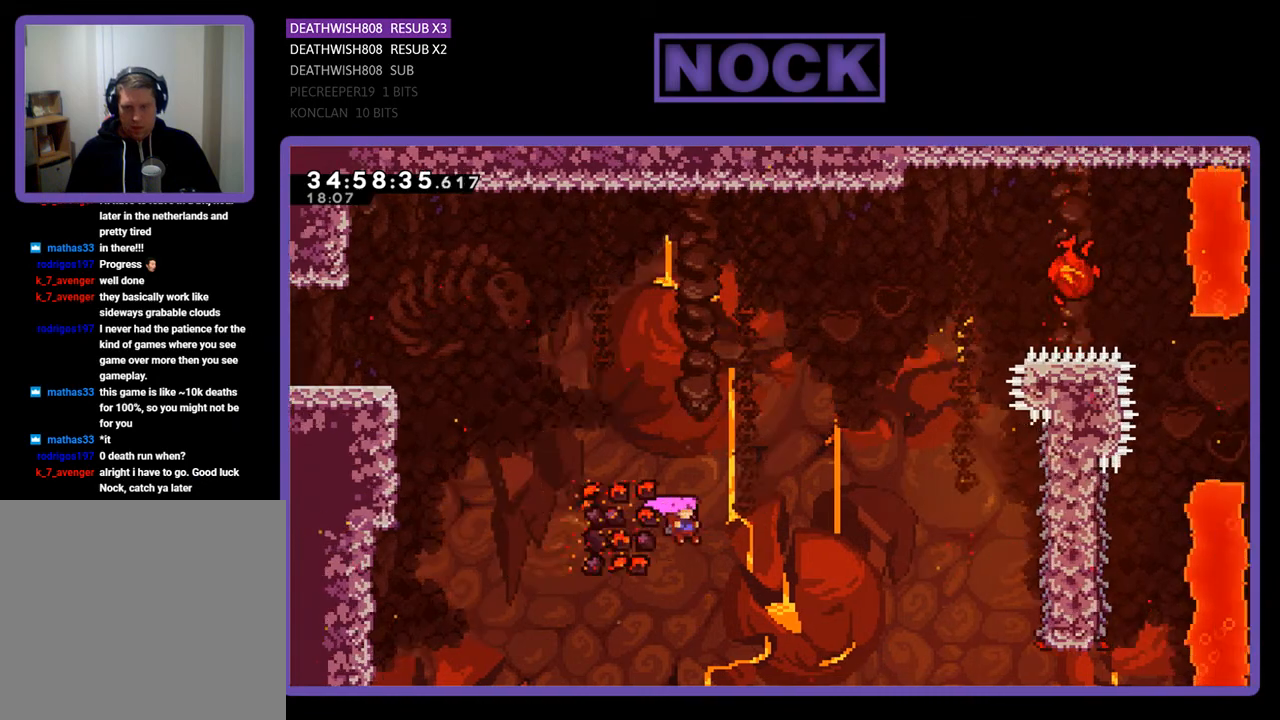
{"buttons": ["R2", "DPAD_UP"], "events": [[100, "CROSS", "down"], [300, "DPAD_UP", "down"], [500, "CROSS", "up"], [500, "DPAD_RIGHT", "up"]]}
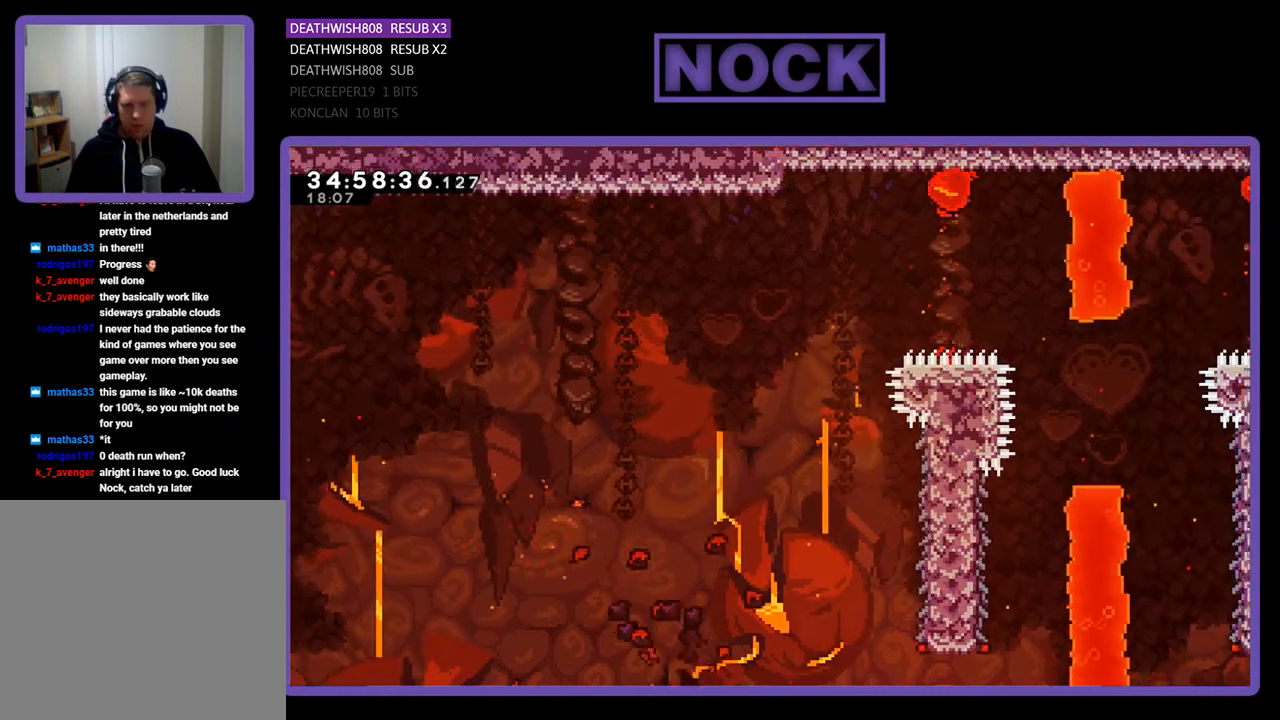
{"buttons": [], "events": [[33, "R2", "up"], [67, "DPAD_UP", "up"]]}
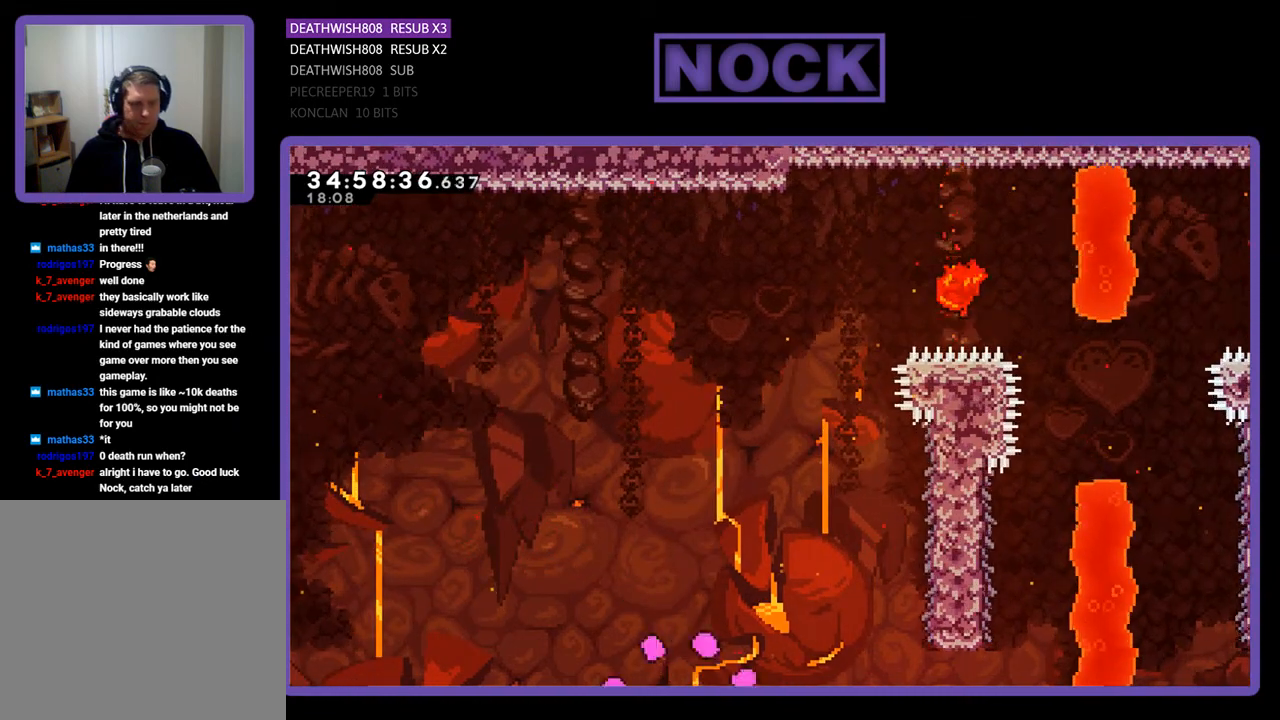
{"buttons": [], "events": []}
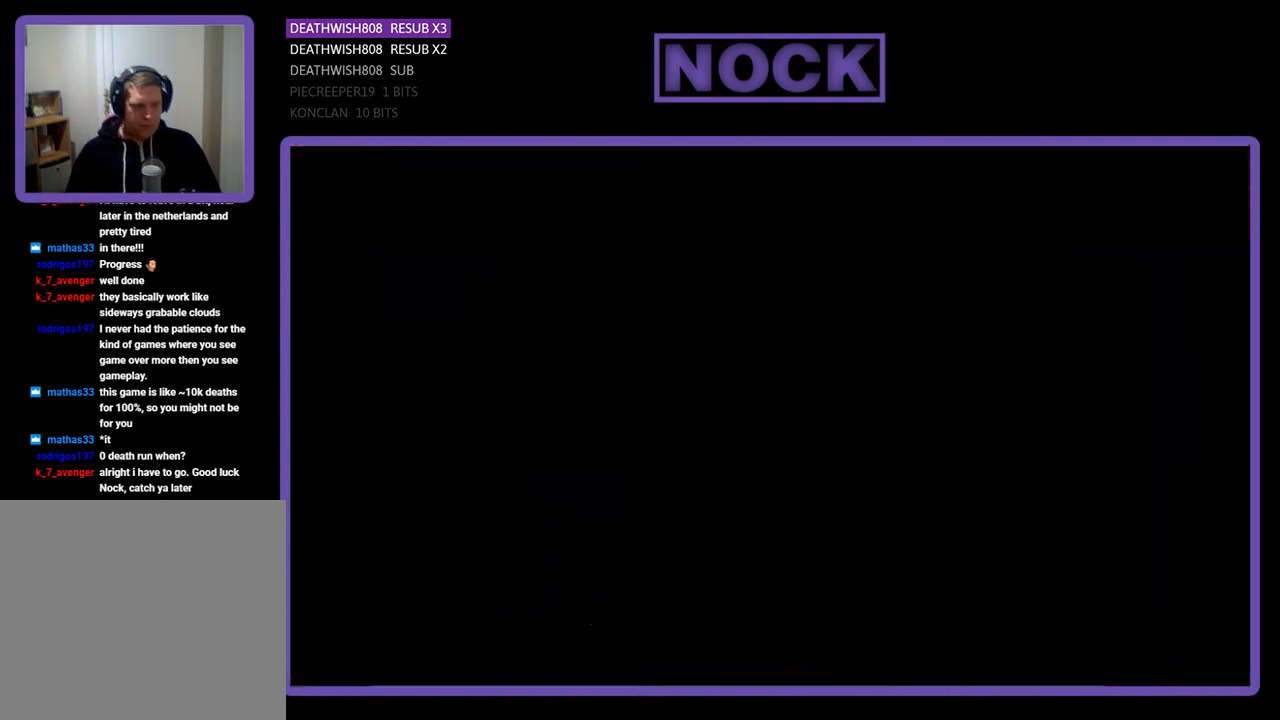
{"buttons": [], "events": []}
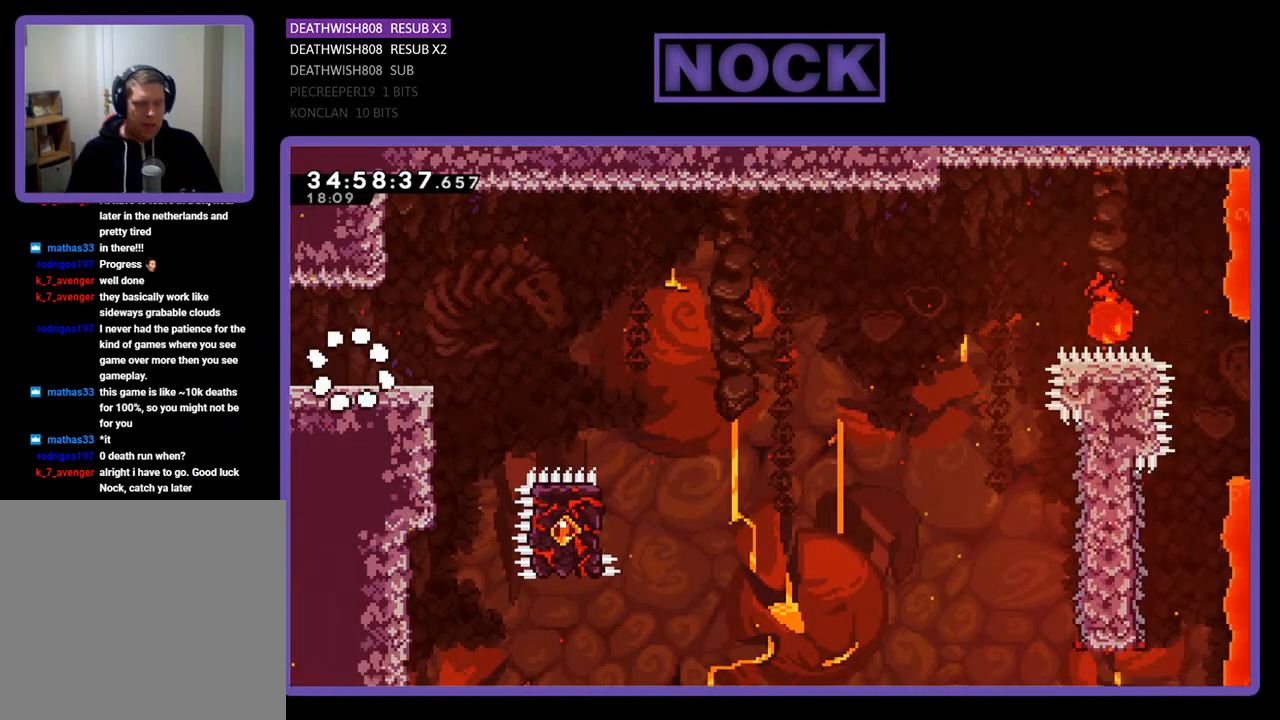
{"buttons": ["R2", "DPAD_RIGHT"], "events": [[100, "R2", "down"], [267, "DPAD_RIGHT", "down"]]}
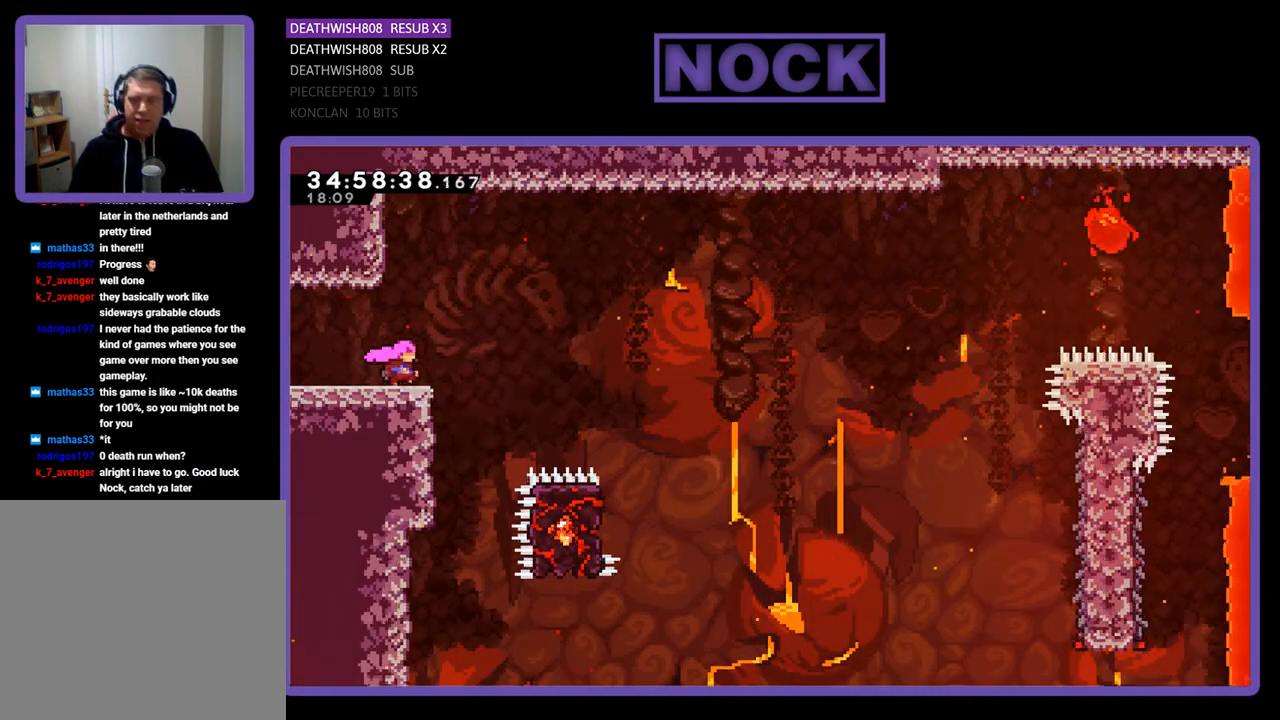
{"buttons": ["CROSS", "R2", "DPAD_RIGHT"], "events": [[133, "CROSS", "down"]]}
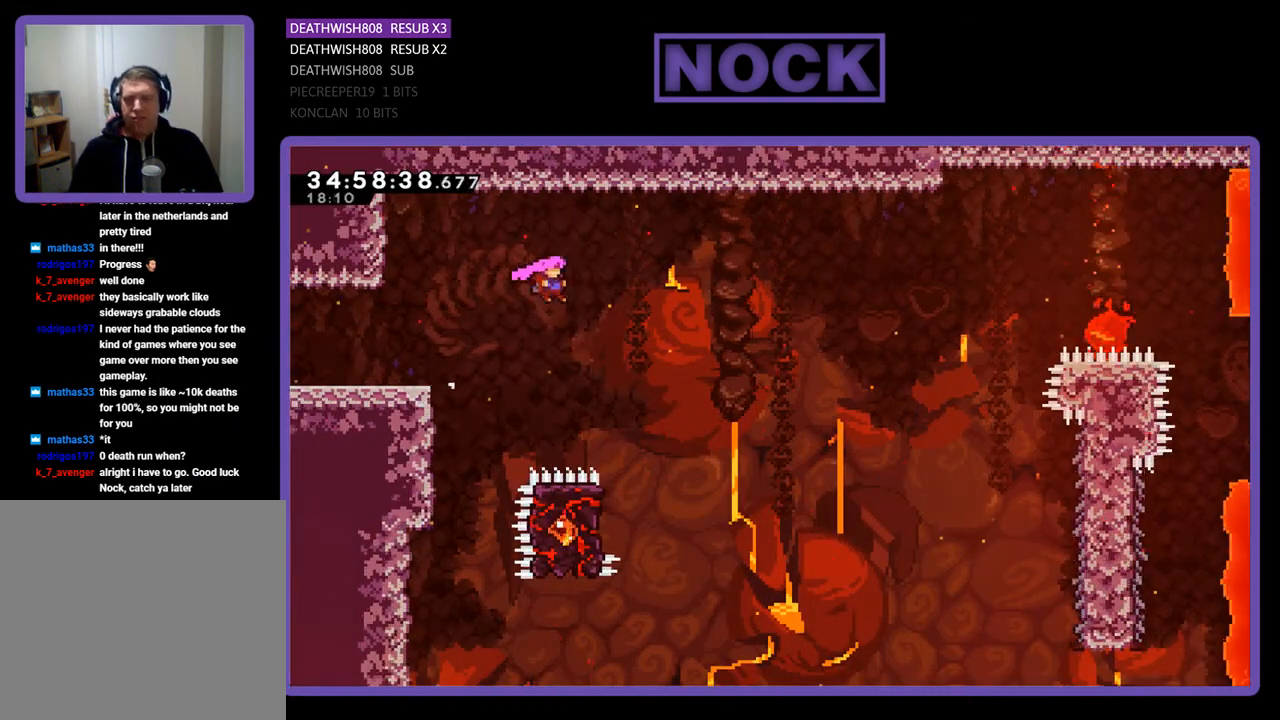
{"buttons": ["R2", "DPAD_LEFT"], "events": [[267, "DPAD_RIGHT", "up"], [333, "CROSS", "up"], [367, "DPAD_LEFT", "down"]]}
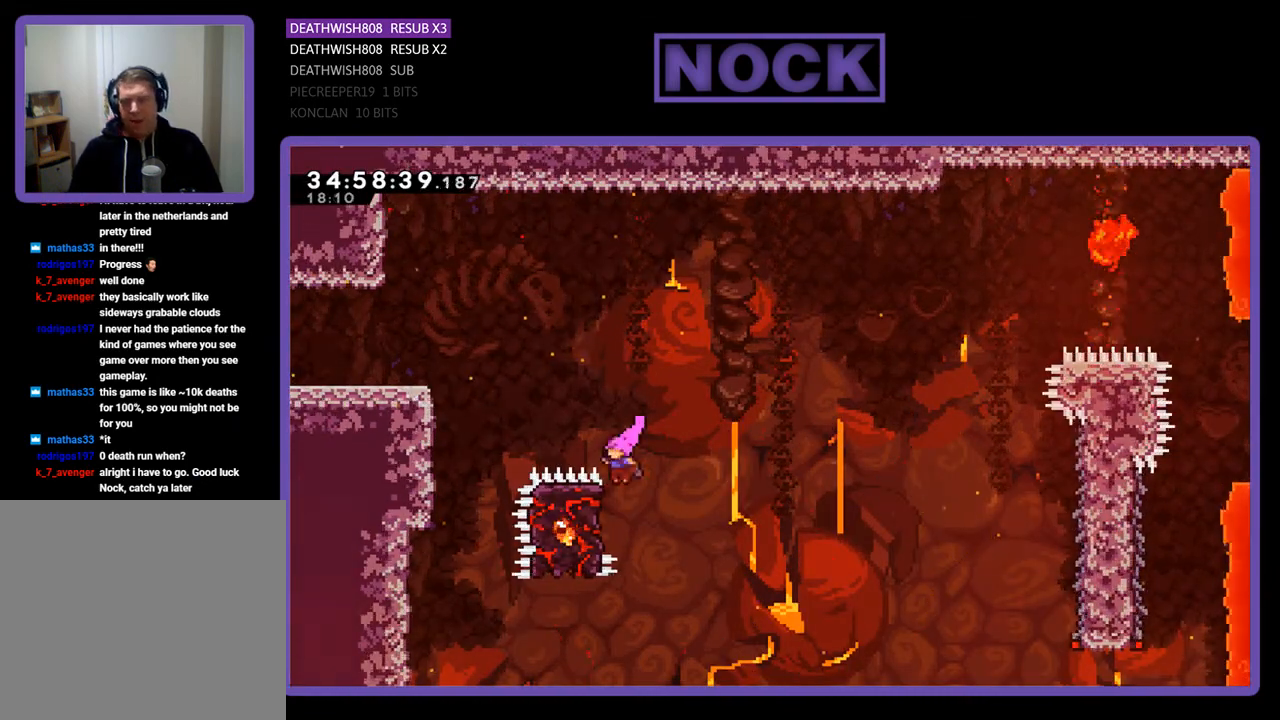
{"buttons": ["CROSS", "R2", "DPAD_RIGHT"], "events": [[167, "DPAD_LEFT", "up"], [267, "DPAD_LEFT", "down"], [333, "DPAD_UP", "down"], [400, "DPAD_LEFT", "up"], [433, "DPAD_RIGHT", "down"], [433, "DPAD_UP", "up"], [467, "CROSS", "down"]]}
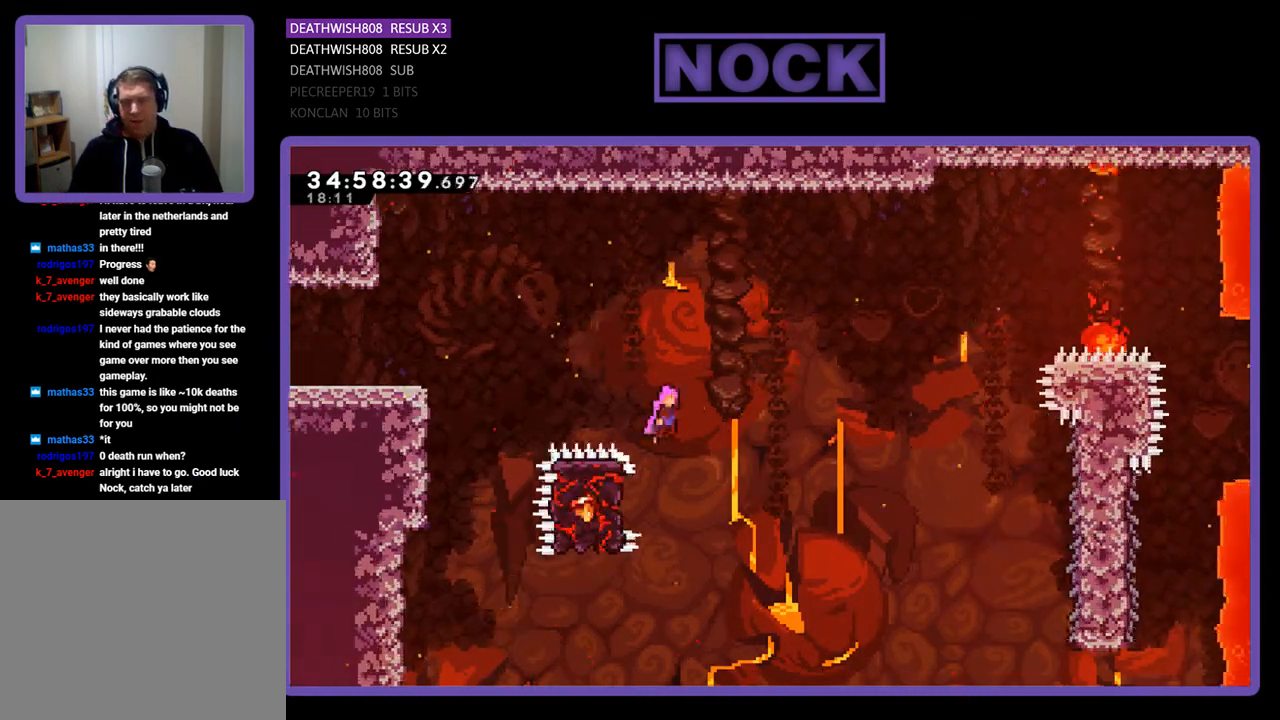
{"buttons": ["R2"], "events": [[167, "CROSS", "up"], [233, "DPAD_DOWN", "down"], [267, "DPAD_RIGHT", "up"], [333, "DPAD_DOWN", "up"]]}
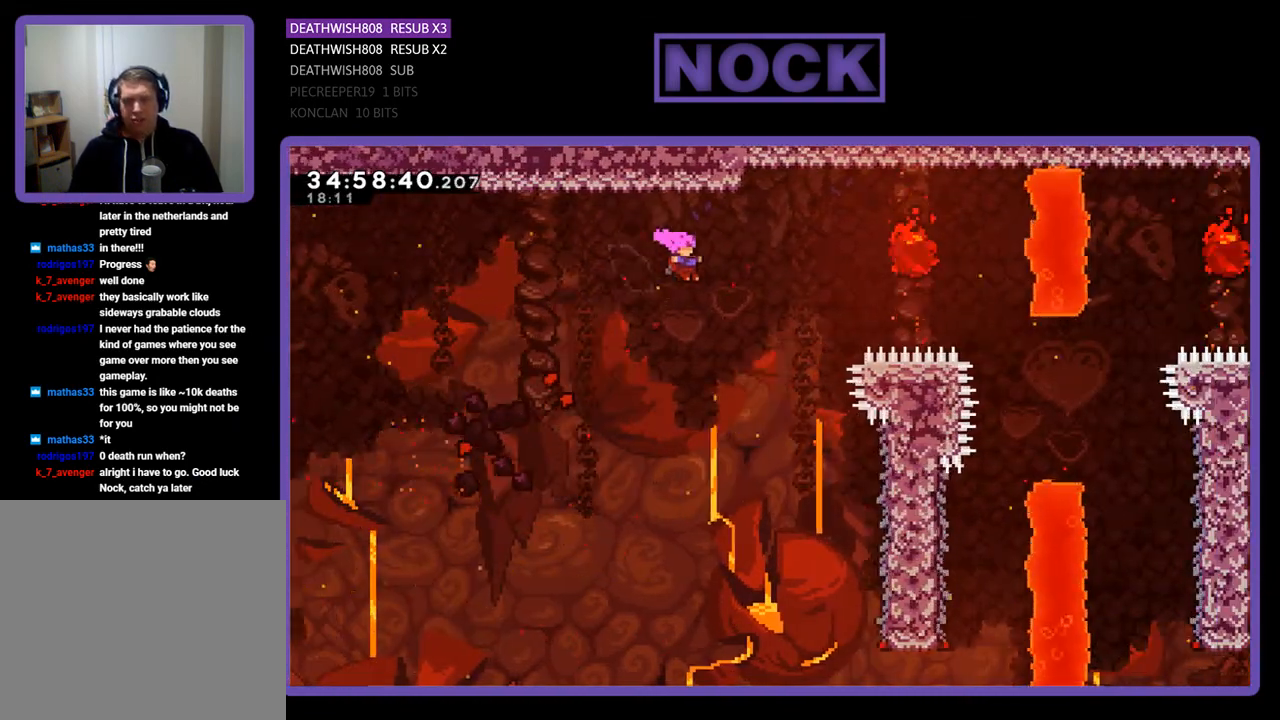
{"buttons": ["R2", "DPAD_RIGHT"], "events": [[33, "DPAD_RIGHT", "down"], [333, "DPAD_RIGHT", "up"], [367, "DPAD_RIGHT", "down"]]}
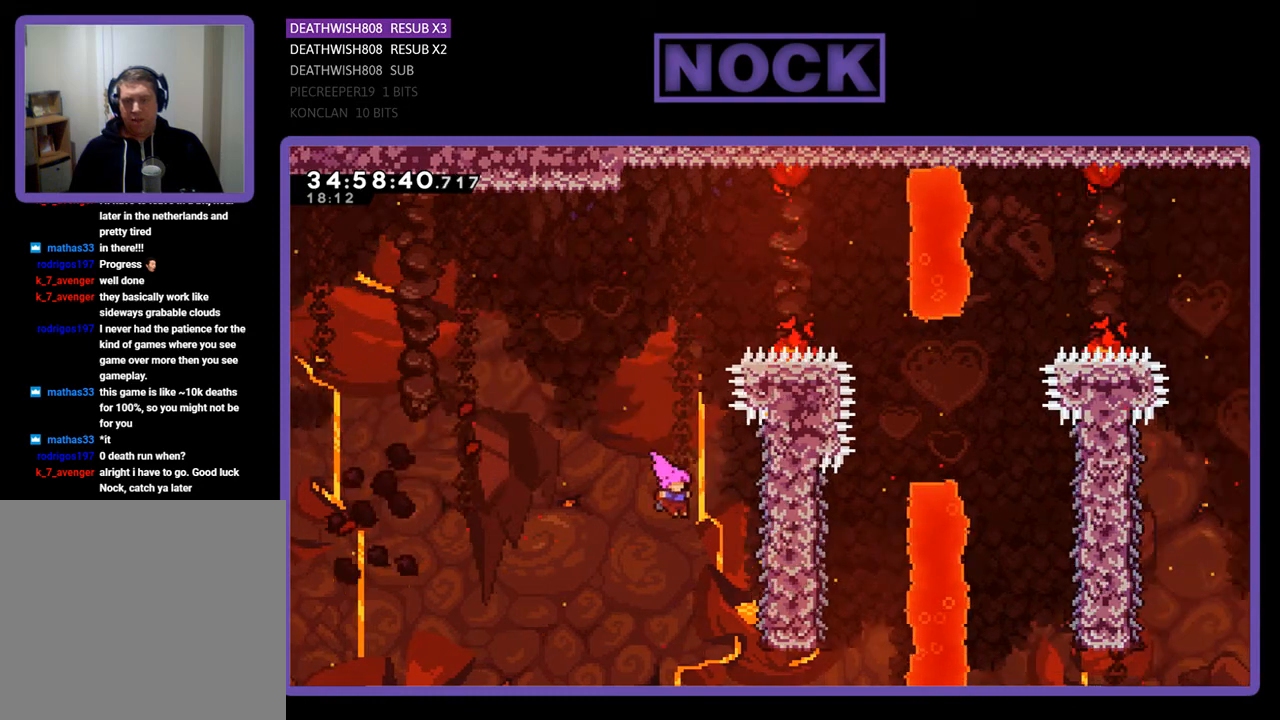
{"buttons": ["R2", "DPAD_UP"], "events": [[133, "DPAD_UP", "down"], [467, "DPAD_RIGHT", "up"]]}
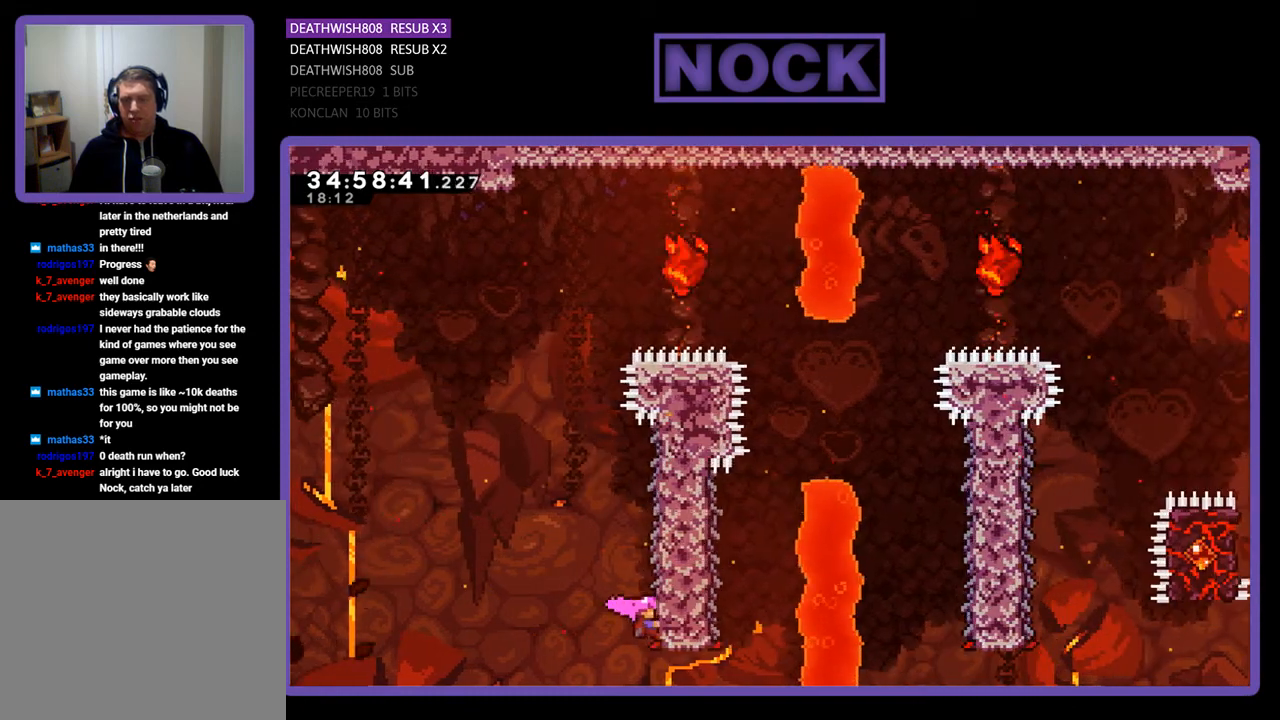
{"buttons": ["CROSS", "R2", "DPAD_UP", "DPAD_LEFT"], "events": [[100, "DPAD_LEFT", "down"], [333, "CROSS", "down"]]}